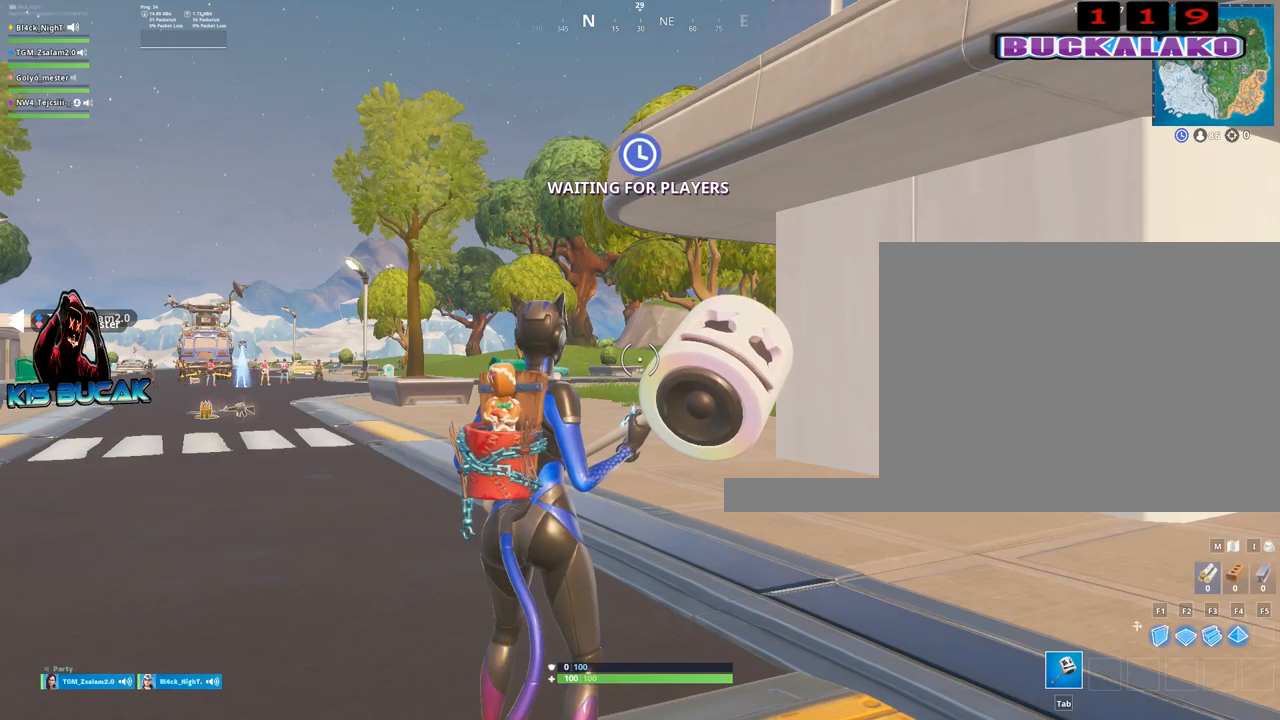
Gameplay with keyboard and mouse; each line is a JSON object with the keys and mouse buttons held at the frame after it. "events" lists presses ("down") and releases ("up") of "1", "2", "3", "4", "5", "a", "alt", "c", "caps_lock", "ctrl", "d", "e", "f", "g", "q", "r", "s", "shift", "space", "t", "tab", "v", "w", "x", "z", "mouse_left", "mouse_wheel" and "mouse_right" between this image and that frame as [ms after this image, input, new state], when the widget could be followed in between. "mouse_left", "mouse_wheel", "mouse_right" = the "left", "wheel", "right" buttons of the "mouse" list. No other keys are recorded. "wheel" means that the mouse wheel is clicked or scrolled. "mouse_move" is the direction in which the mouse moves at that frame (one of eight, or "still"), when it could be read.
{"keys": [], "mouse": [], "mouse_move": "down-left", "events": []}
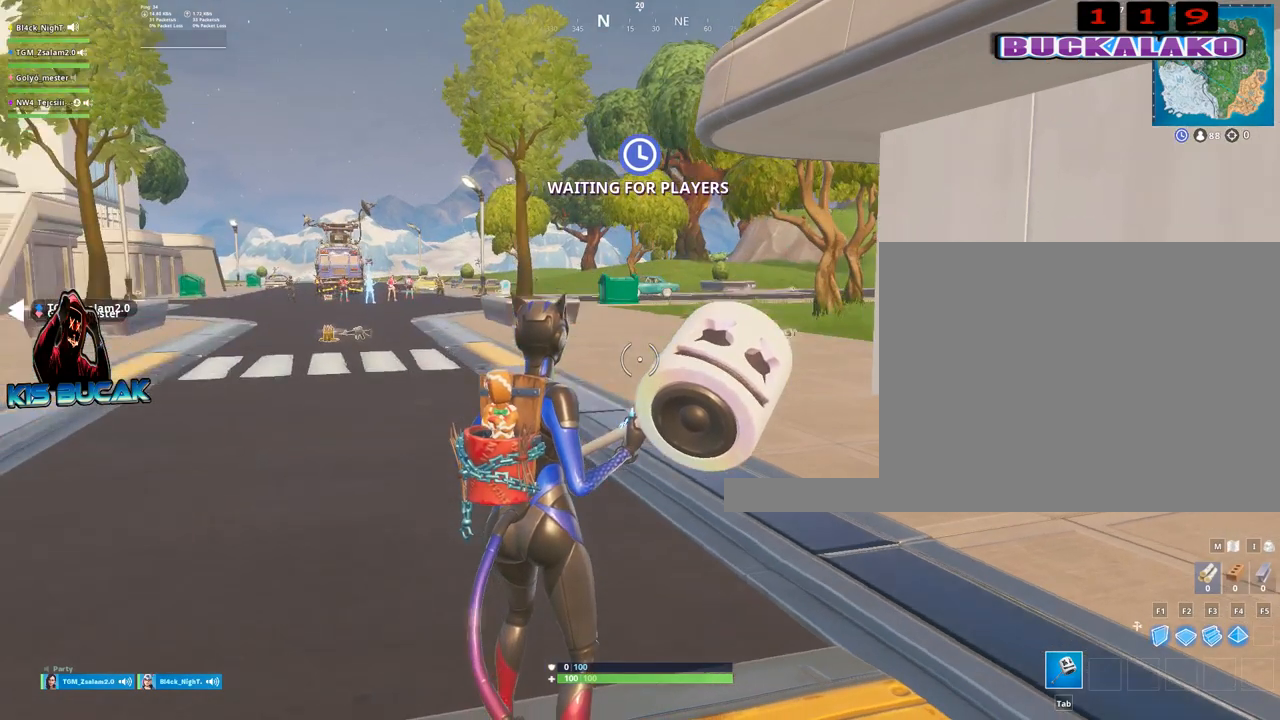
{"keys": [], "mouse": [], "mouse_move": "still", "events": []}
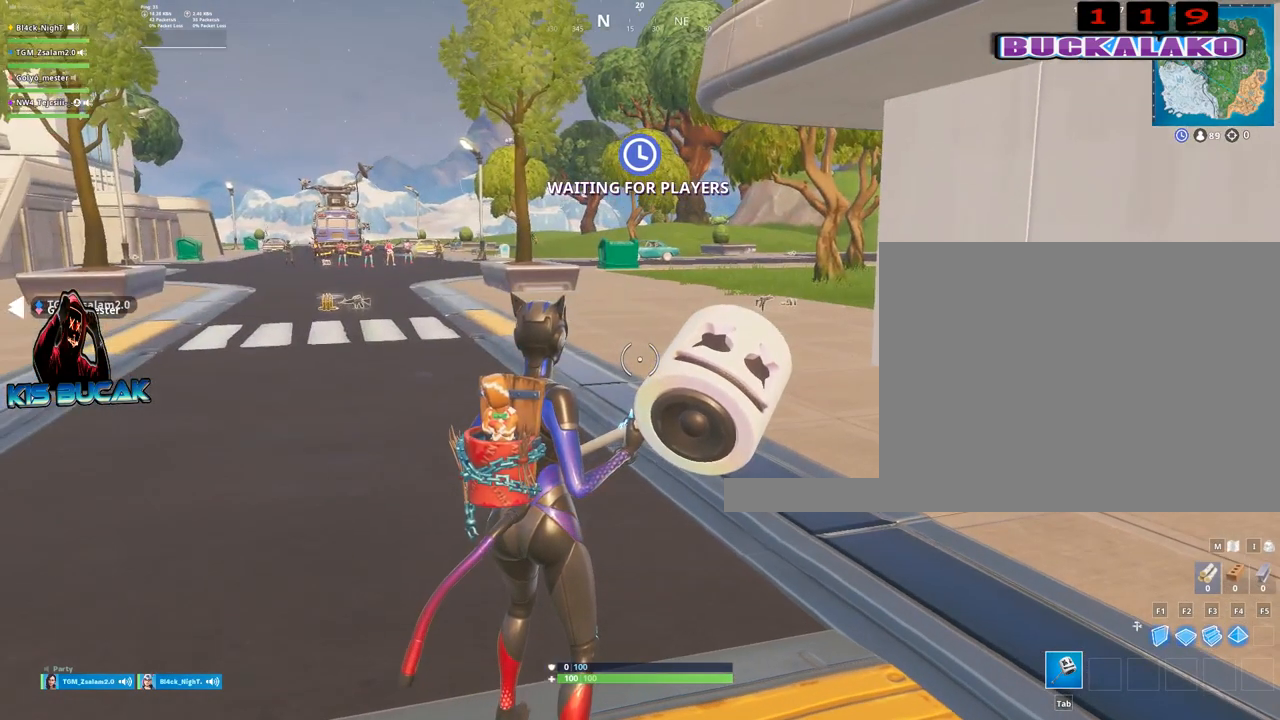
{"keys": [], "mouse": [], "mouse_move": "still", "events": []}
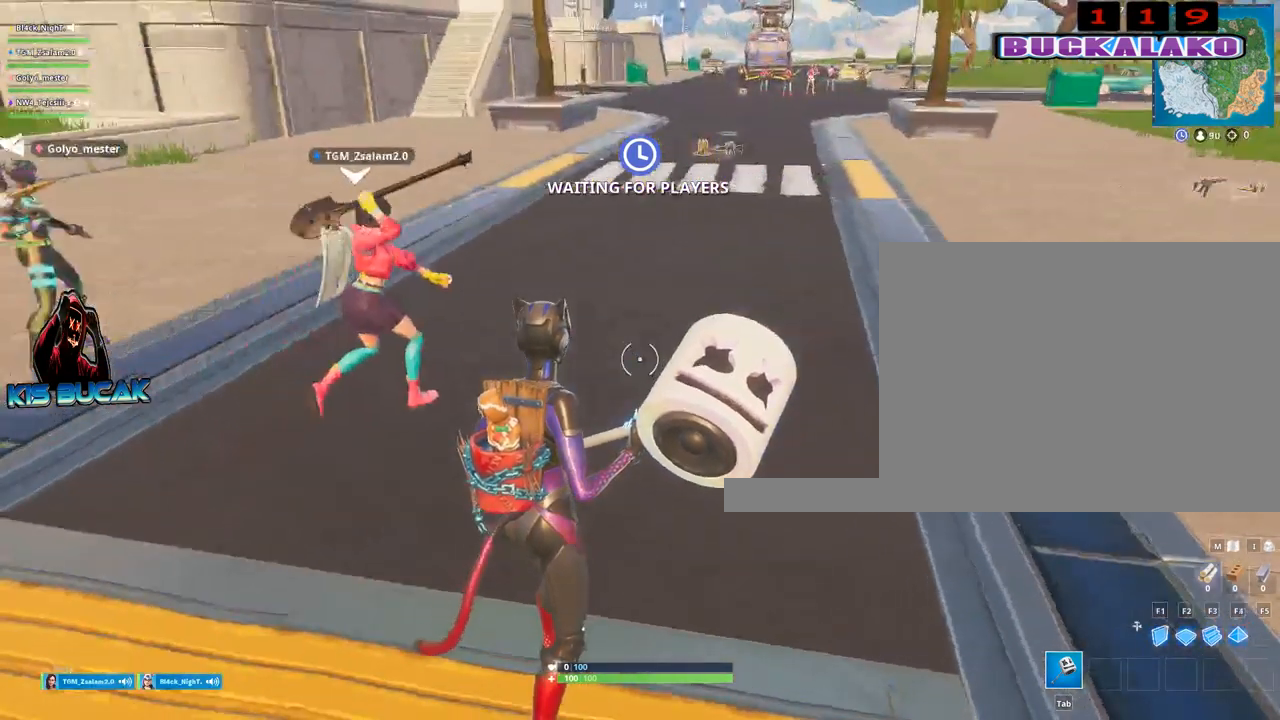
{"keys": ["a", "w"], "mouse": [], "mouse_move": "still", "events": [[284, "w", "down"], [334, "a", "down"]]}
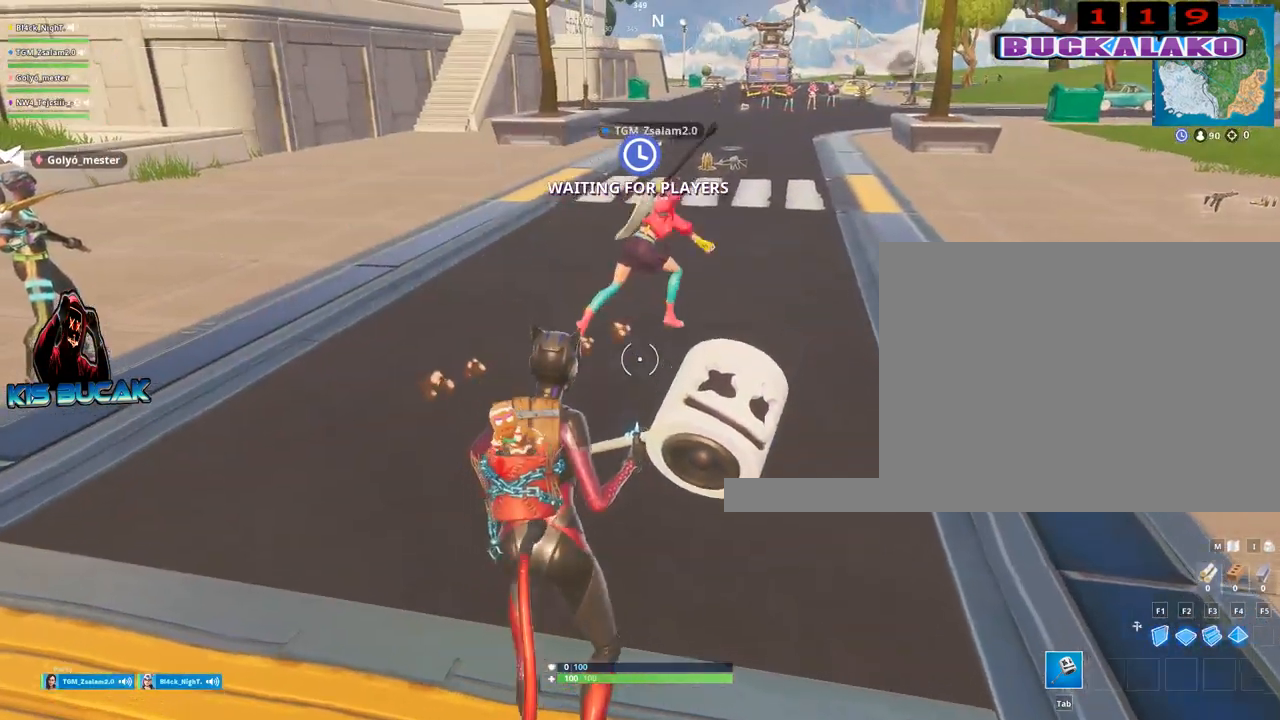
{"keys": ["w"], "mouse": [], "mouse_move": "still", "events": [[117, "a", "up"]]}
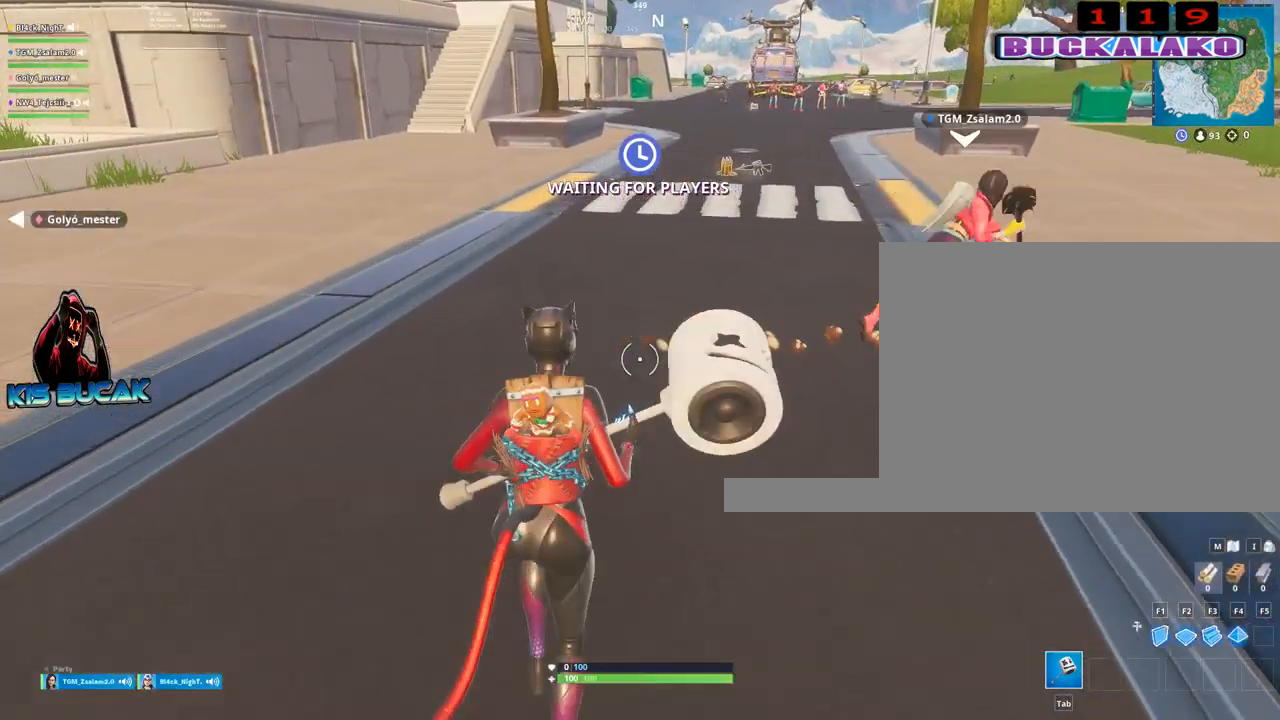
{"keys": ["w"], "mouse": [], "mouse_move": "still", "events": []}
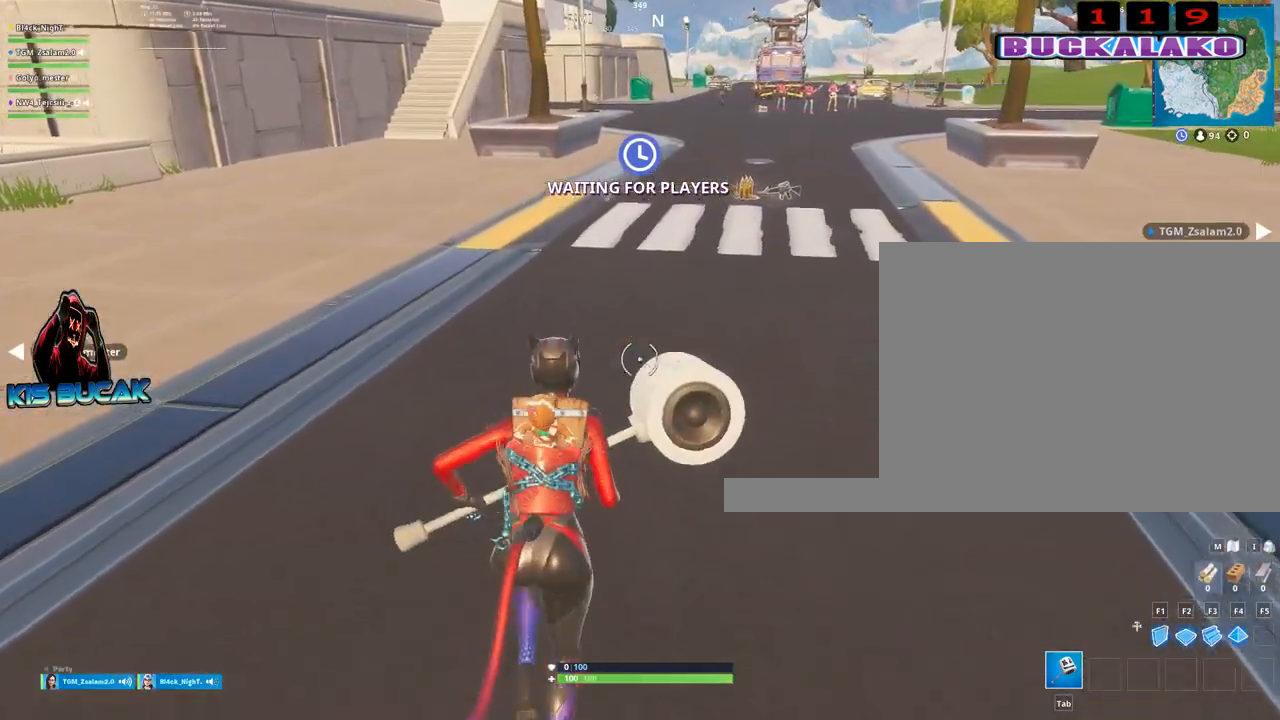
{"keys": ["a", "w"], "mouse": [], "mouse_move": "still", "events": [[234, "a", "down"]]}
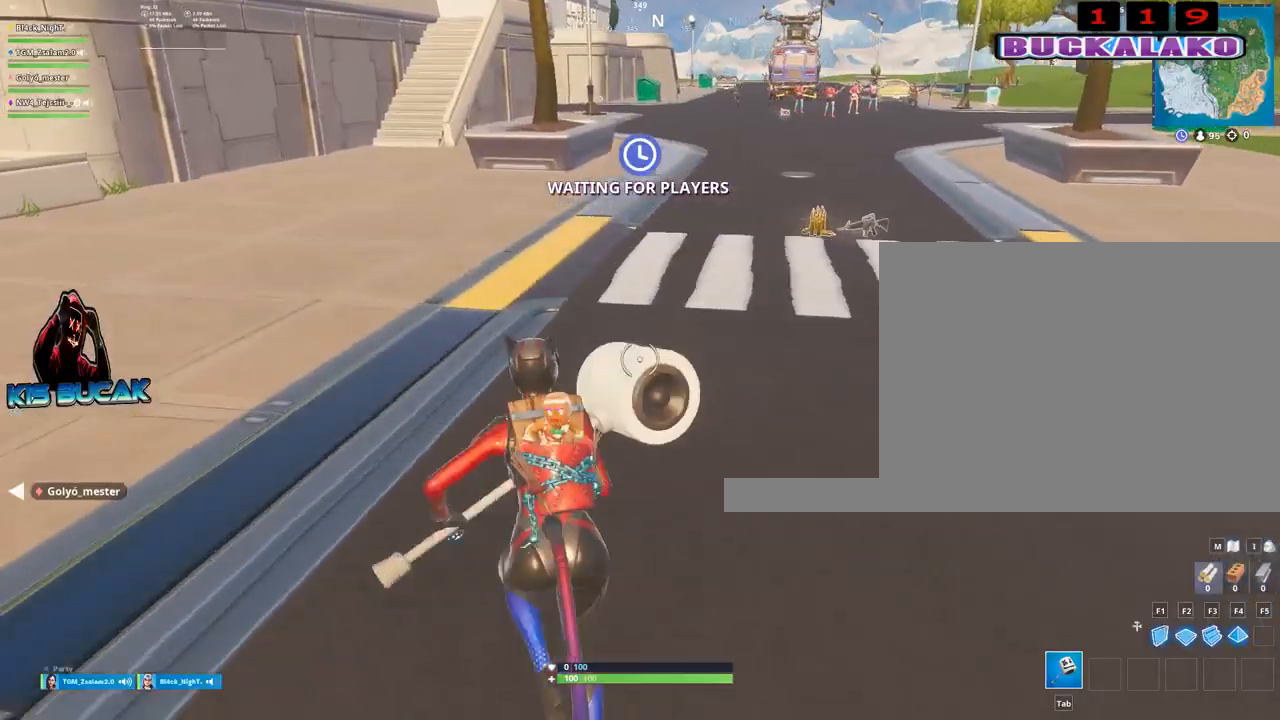
{"keys": ["w"], "mouse": [], "mouse_move": "still", "events": [[117, "a", "up"], [217, "d", "down"], [484, "d", "up"]]}
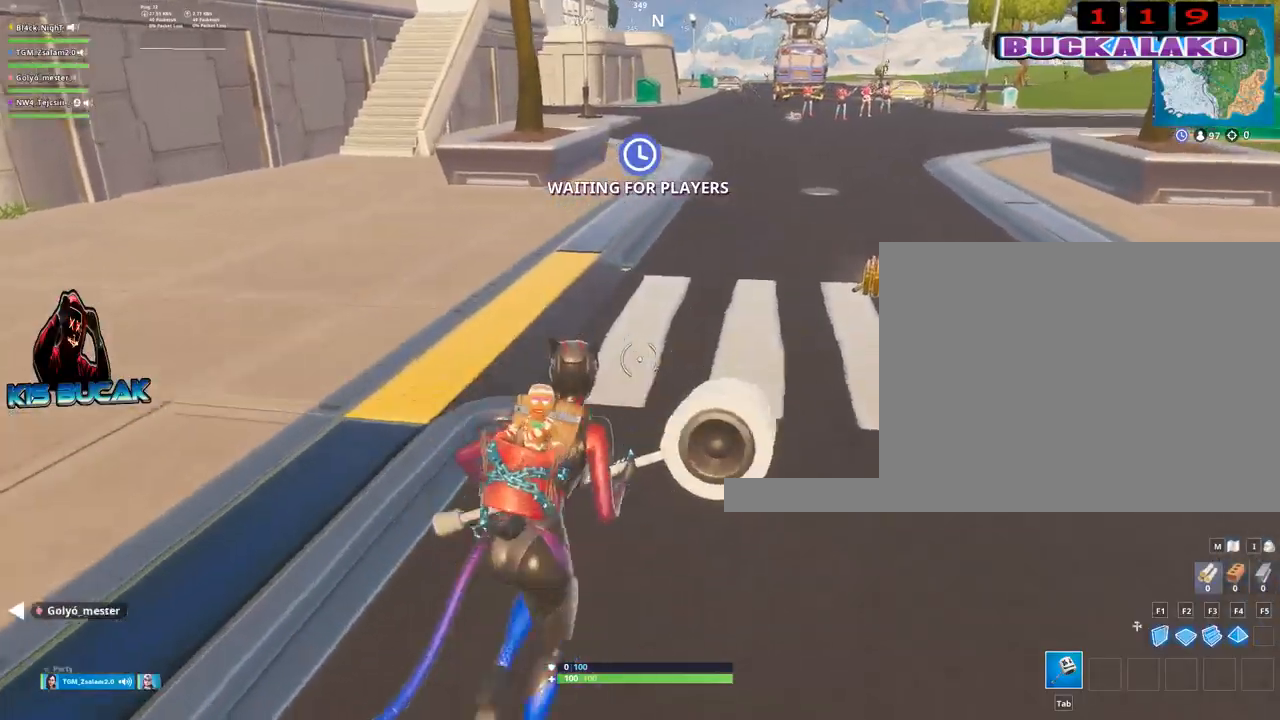
{"keys": ["e", "w"], "mouse": [], "mouse_move": "right", "events": [[500, "e", "down"]]}
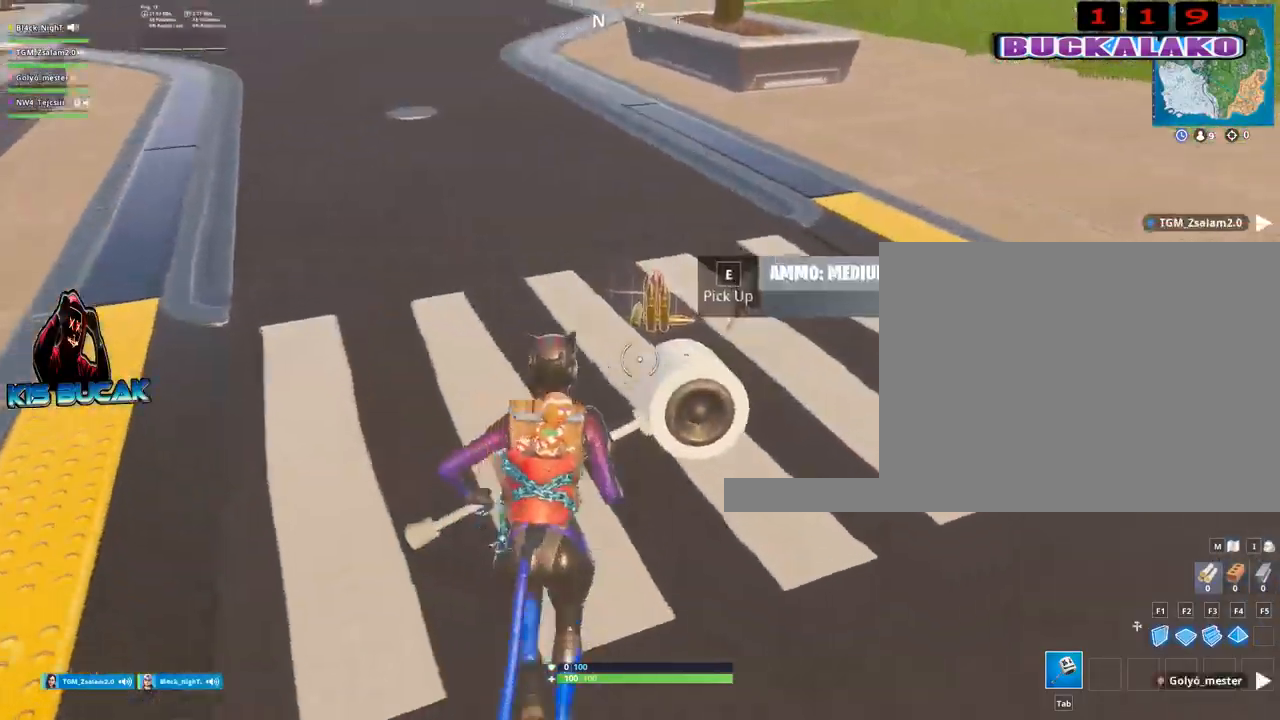
{"keys": ["a", "w"], "mouse": [], "mouse_move": "left", "events": [[100, "e", "up"], [234, "e", "down"], [284, "a", "down"], [284, "e", "up"]]}
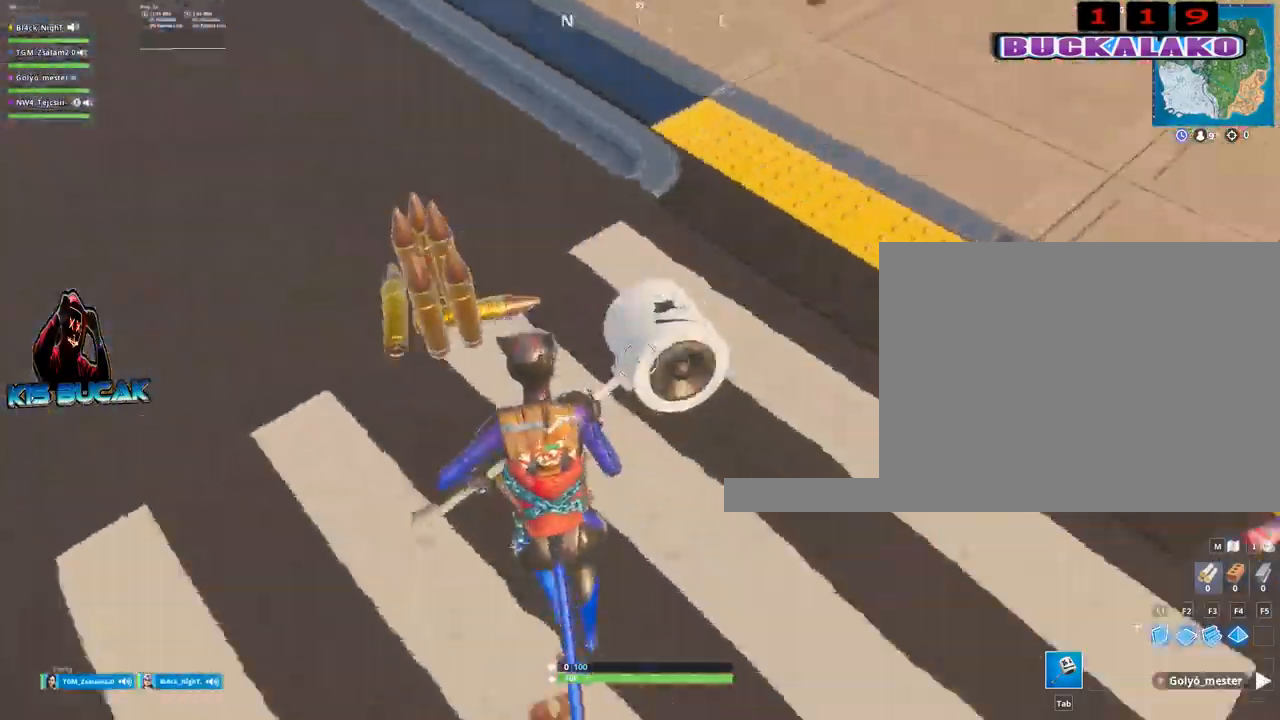
{"keys": ["a"], "mouse": [], "mouse_move": "down", "events": [[117, "space", "down"], [217, "space", "up"], [250, "w", "up"]]}
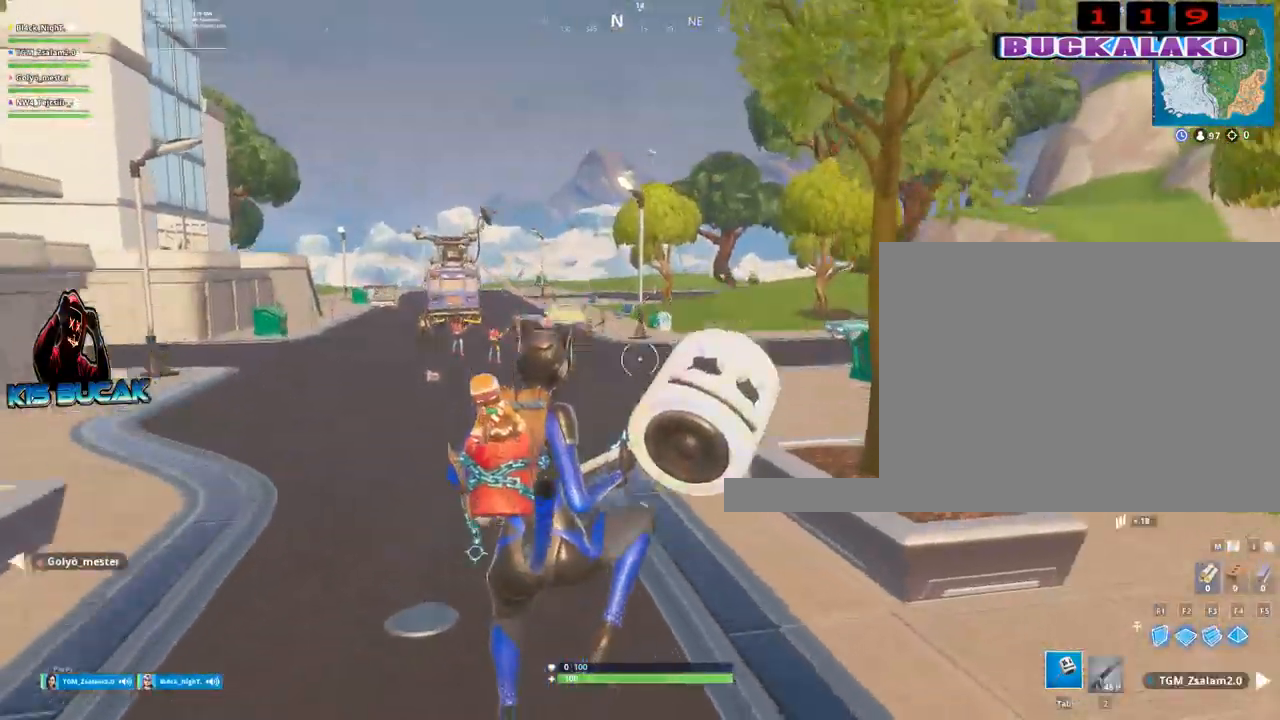
{"keys": ["tab", "w"], "mouse": [], "mouse_move": "up-right", "events": [[84, "2", "down"], [84, "w", "down"], [267, "2", "up"], [267, "a", "up"], [500, "tab", "down"]]}
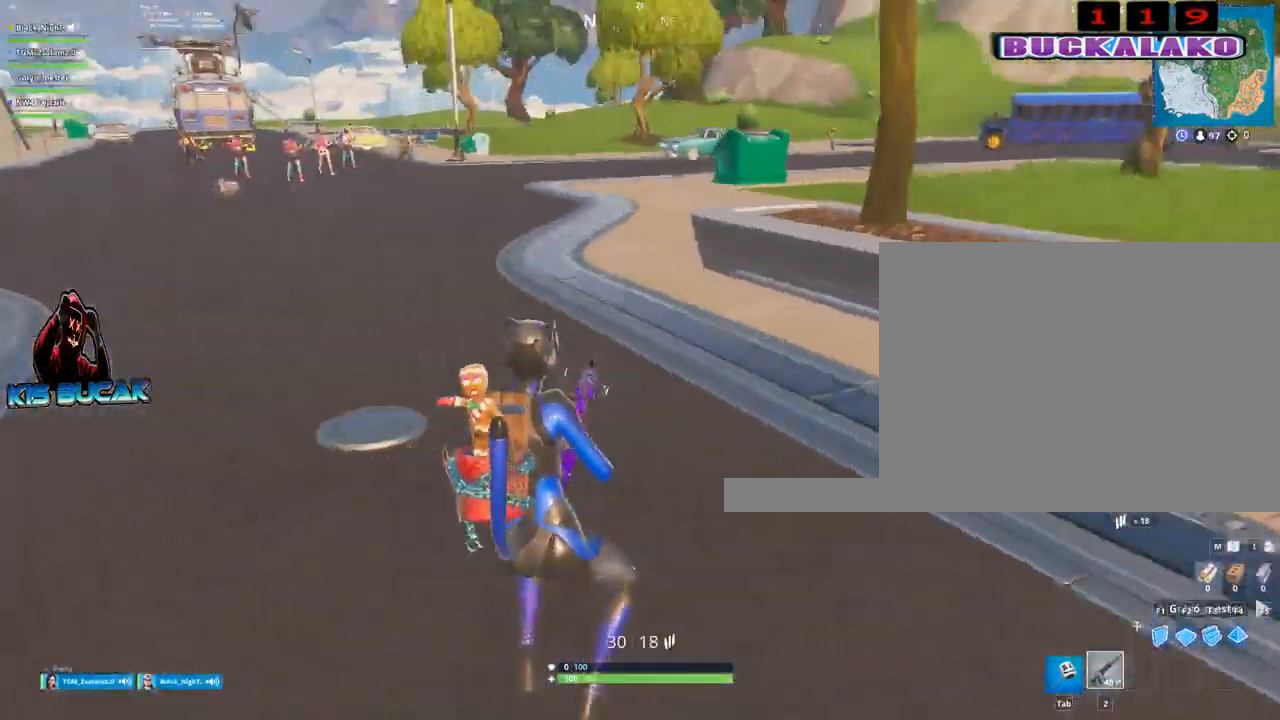
{"keys": ["w"], "mouse": [], "mouse_move": "up-right", "events": [[100, "tab", "up"], [250, "d", "down"], [434, "d", "up"]]}
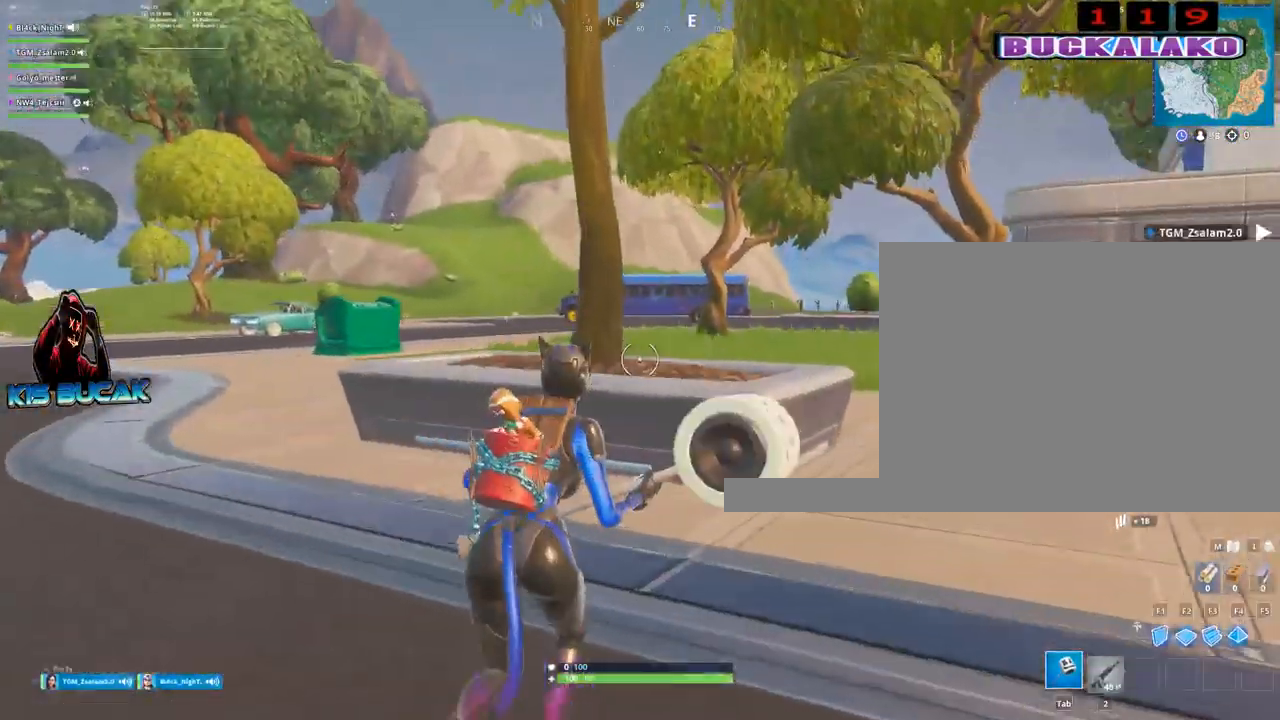
{"keys": ["a"], "mouse": ["left"], "mouse_move": "down-right", "events": [[250, "space", "down"], [400, "a", "down"], [400, "space", "up"], [450, "mouse_left", "down"], [500, "w", "up"]]}
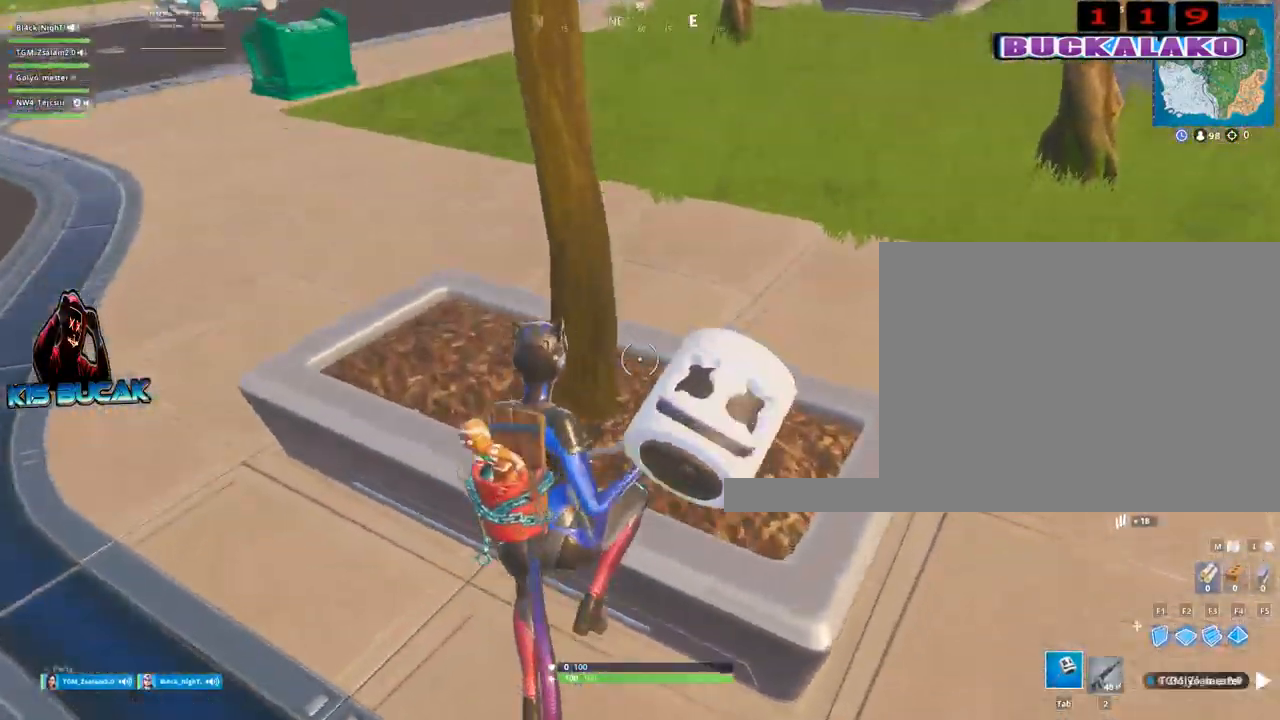
{"keys": ["a", "d", "w"], "mouse": ["left"], "mouse_move": "right", "events": [[267, "w", "down"], [467, "d", "down"]]}
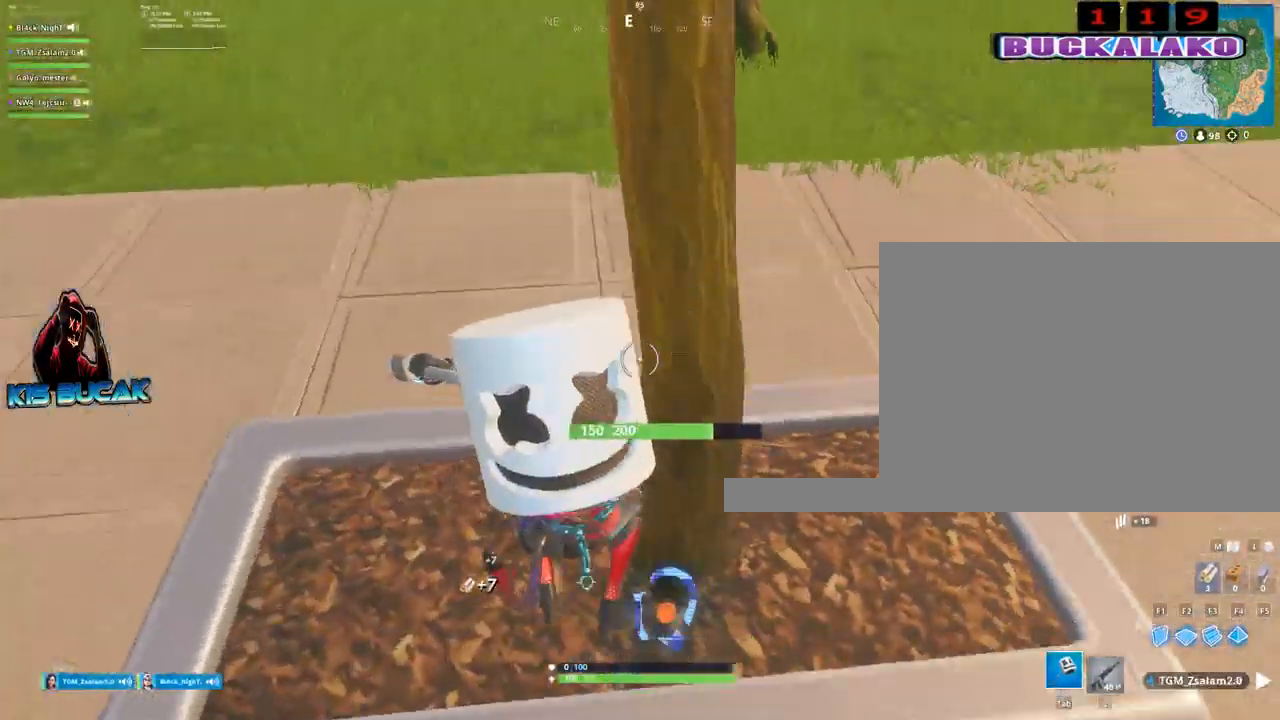
{"keys": ["a"], "mouse": ["left"], "mouse_move": "up", "events": [[50, "a", "up"], [50, "w", "up"], [250, "s", "down"], [284, "d", "up"], [334, "a", "down"], [384, "s", "up"]]}
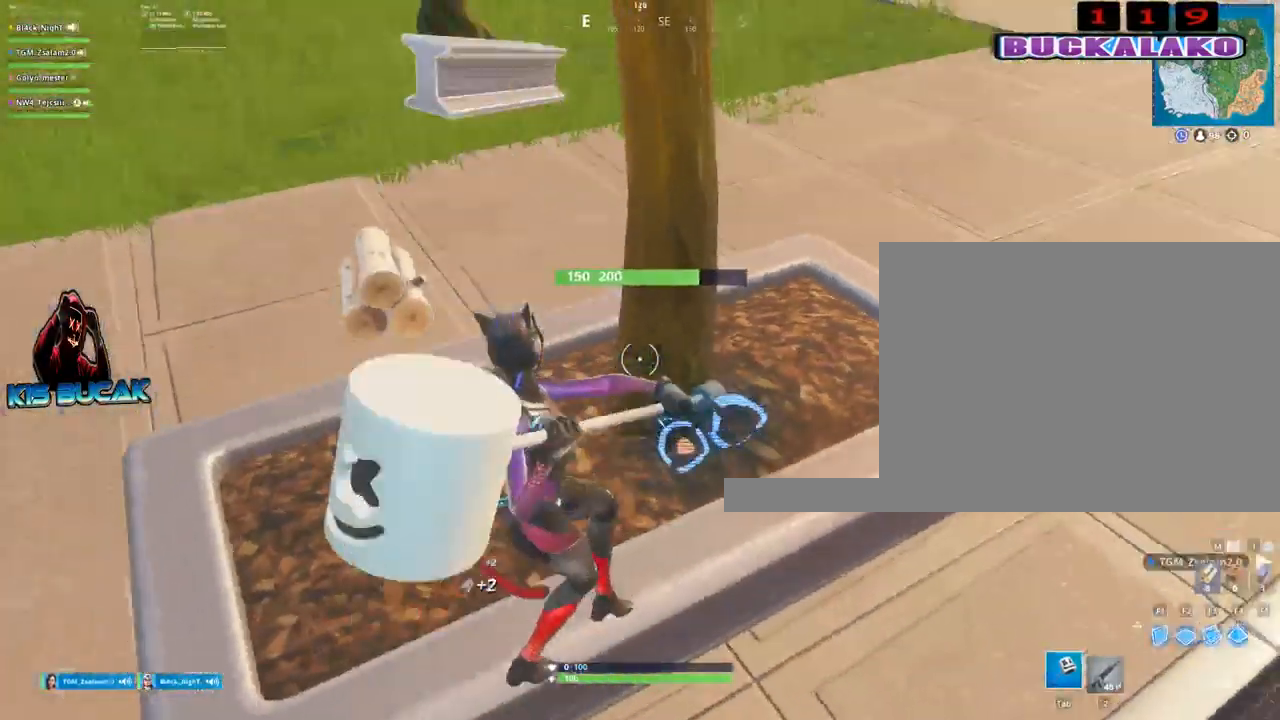
{"keys": ["s"], "mouse": ["left"], "mouse_move": "left", "events": [[67, "w", "down"], [250, "a", "up"], [250, "d", "down"], [250, "w", "up"], [400, "s", "down"], [500, "d", "up"]]}
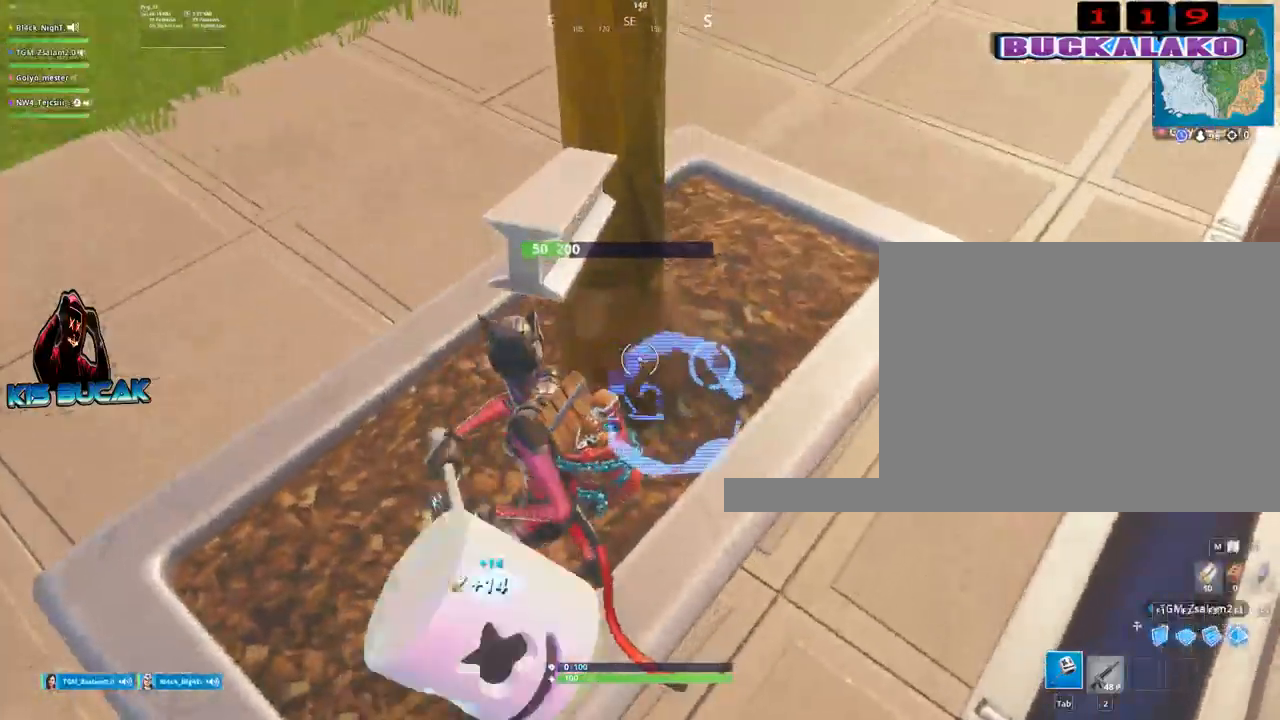
{"keys": ["a", "w"], "mouse": ["left"], "mouse_move": "down-right", "events": [[34, "a", "down"], [84, "s", "up"], [234, "w", "down"]]}